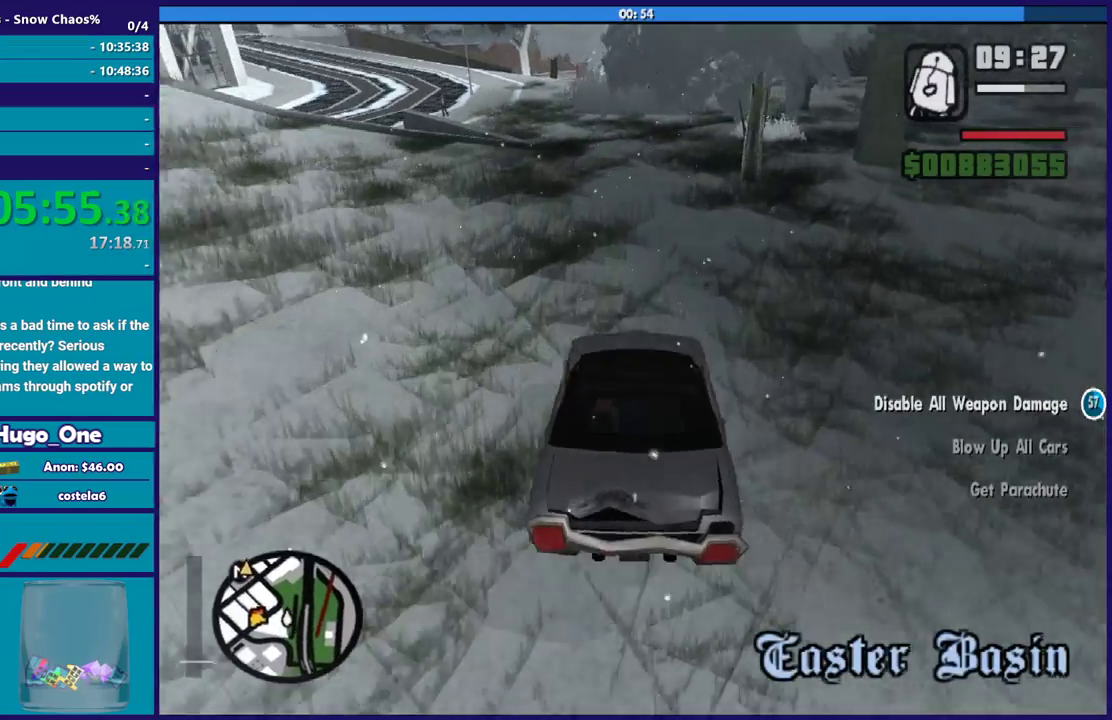
Gameplay with a controller (Xbox layout); each line is a JSON object with the inputs held at the frame after it. "events" lists button and stick changes between this image and that frame as [ms after this image, input, new state], when the widget could be followed in between.
{"buttons": [], "left_stick": "left", "right_stick": "down-left", "events": [[133, "L2", "up"]]}
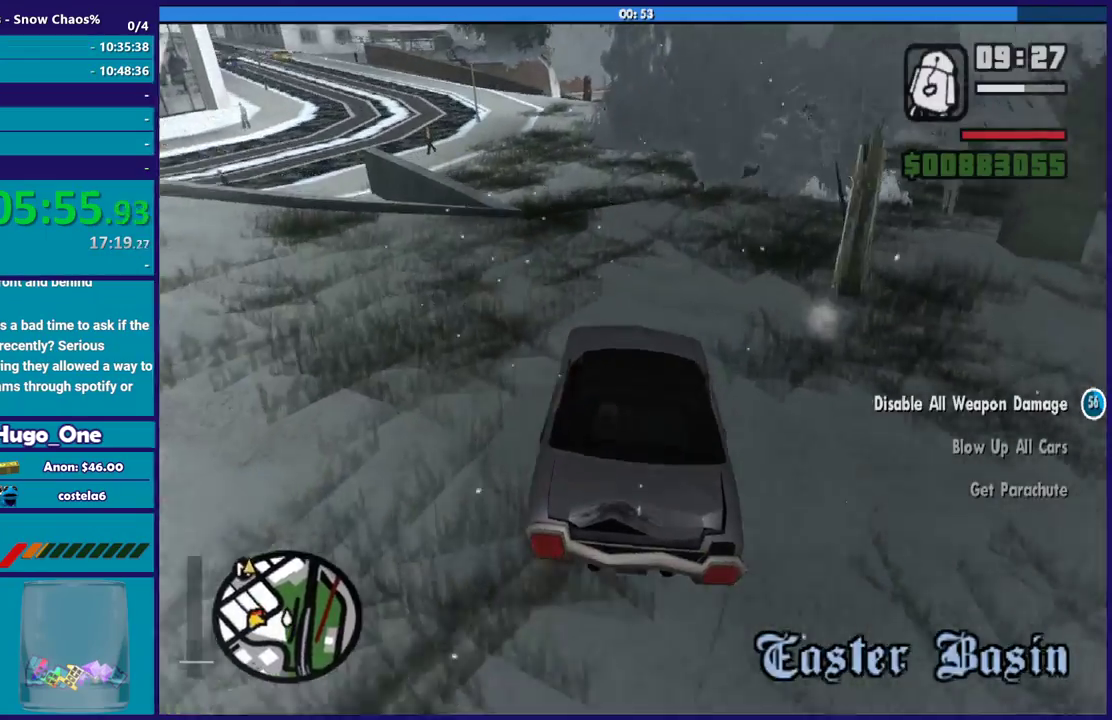
{"buttons": [], "left_stick": "left", "right_stick": "center", "events": [[167, "right_stick", "center"], [267, "right_stick", "down-left"], [467, "right_stick", "center"]]}
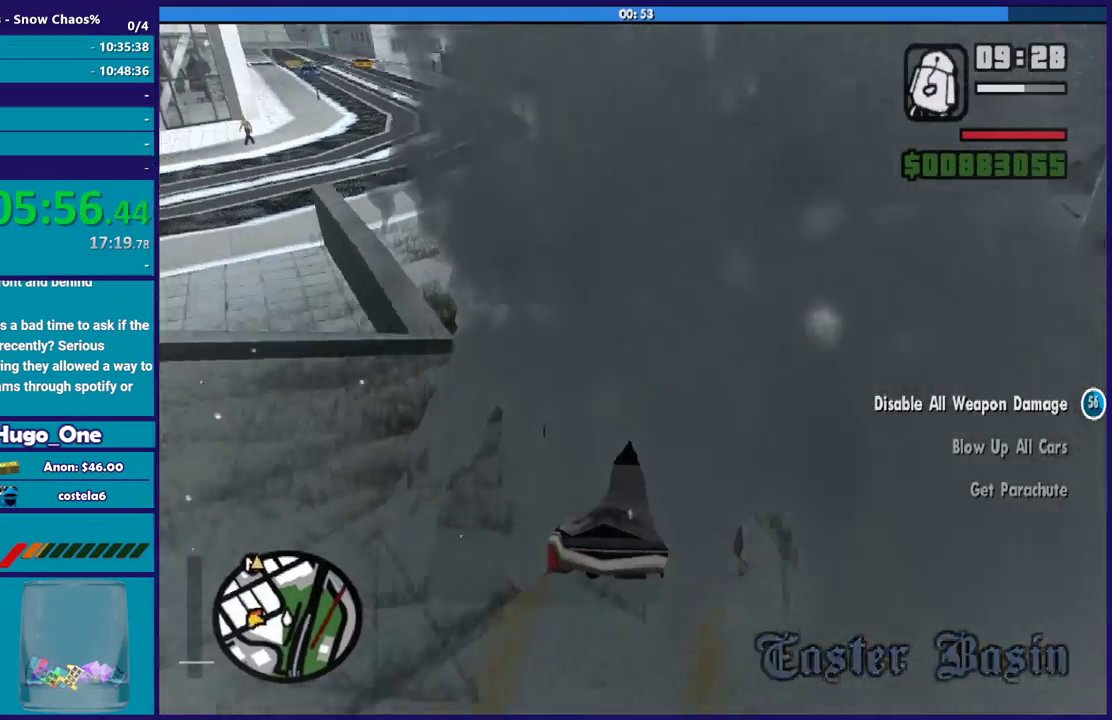
{"buttons": [], "left_stick": "left", "right_stick": "down-left", "events": [[33, "right_stick", "down-left"], [233, "right_stick", "center"], [333, "left_stick", "center"], [333, "right_stick", "down-left"], [467, "left_stick", "left"]]}
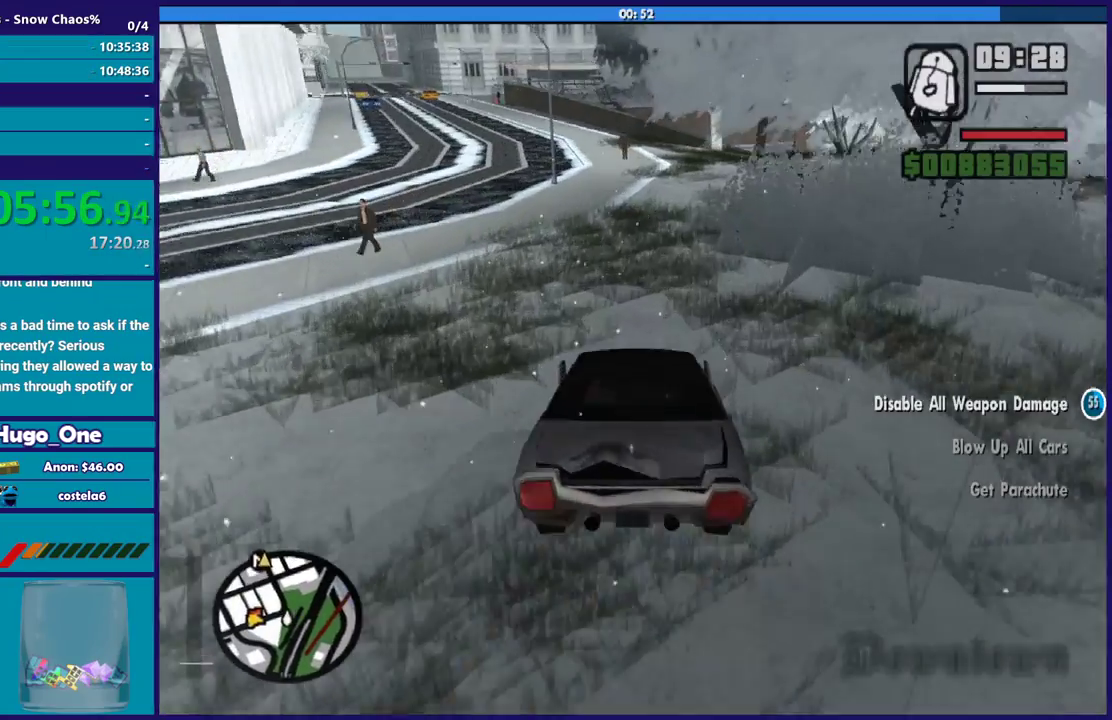
{"buttons": ["R2"], "left_stick": "left", "right_stick": "down-left", "events": [[300, "right_stick", "center"], [334, "left_stick", "center"], [367, "right_stick", "down-left"], [501, "R2", "down"], [501, "left_stick", "left"]]}
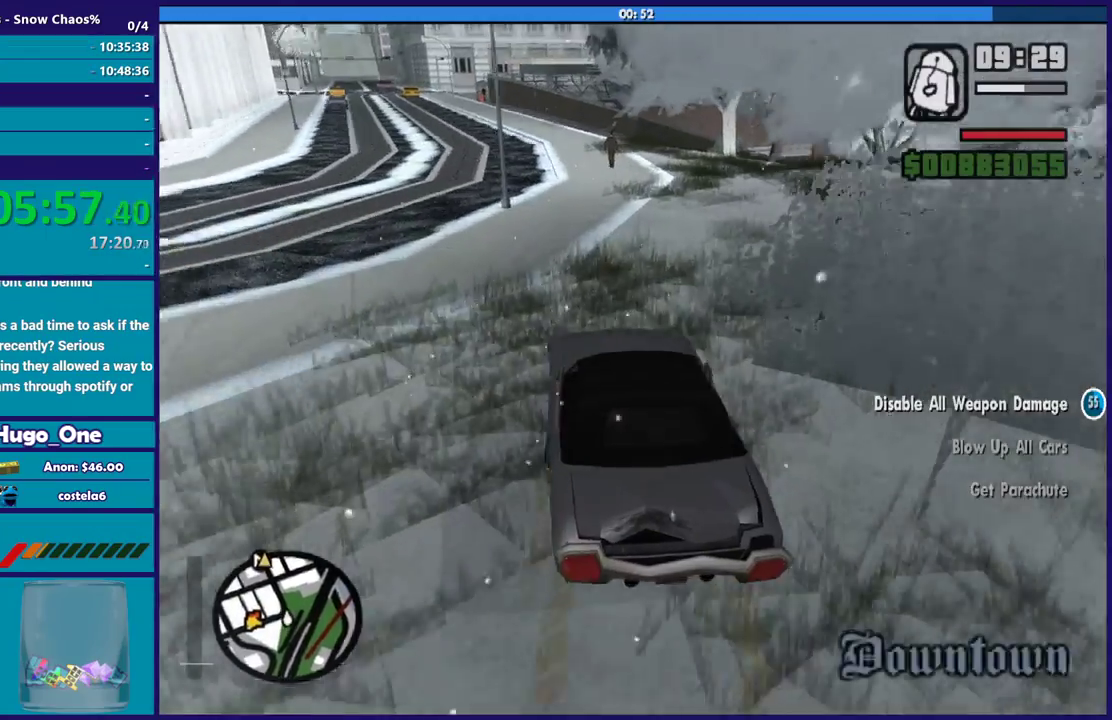
{"buttons": [], "left_stick": "left", "right_stick": "down-left", "events": [[200, "R2", "up"], [300, "left_stick", "down-right"], [333, "R2", "down"], [400, "left_stick", "left"], [433, "R2", "up"]]}
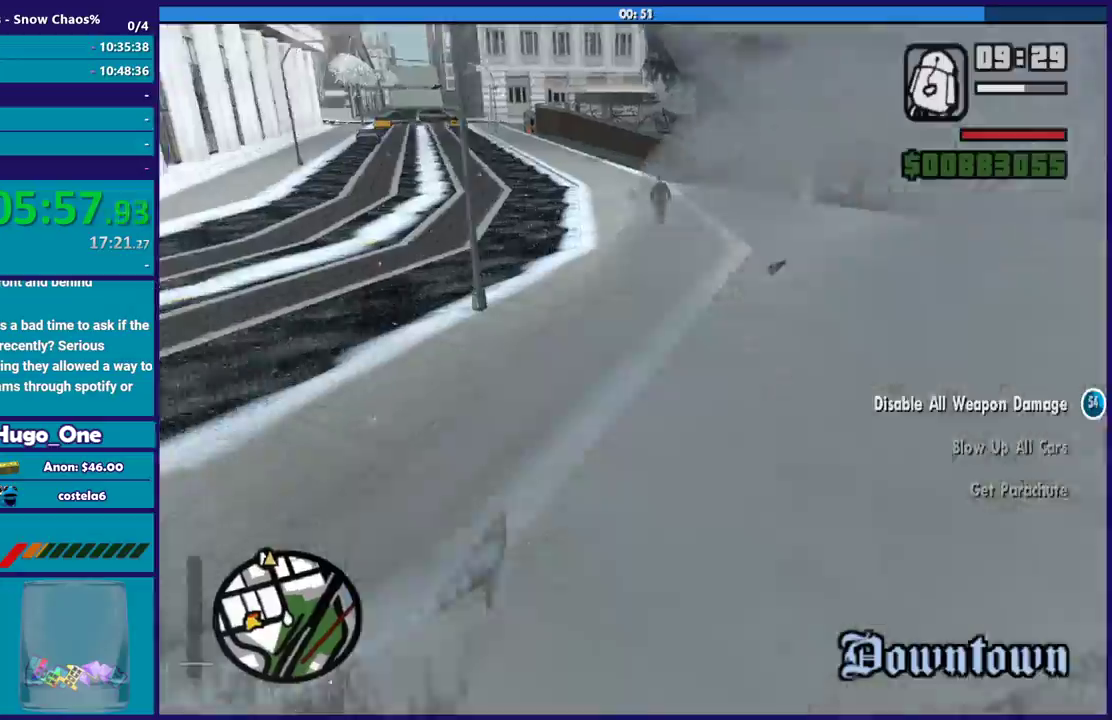
{"buttons": ["R2"], "left_stick": "left", "right_stick": "down-left", "events": [[33, "R2", "down"], [33, "left_stick", "right"], [501, "left_stick", "left"]]}
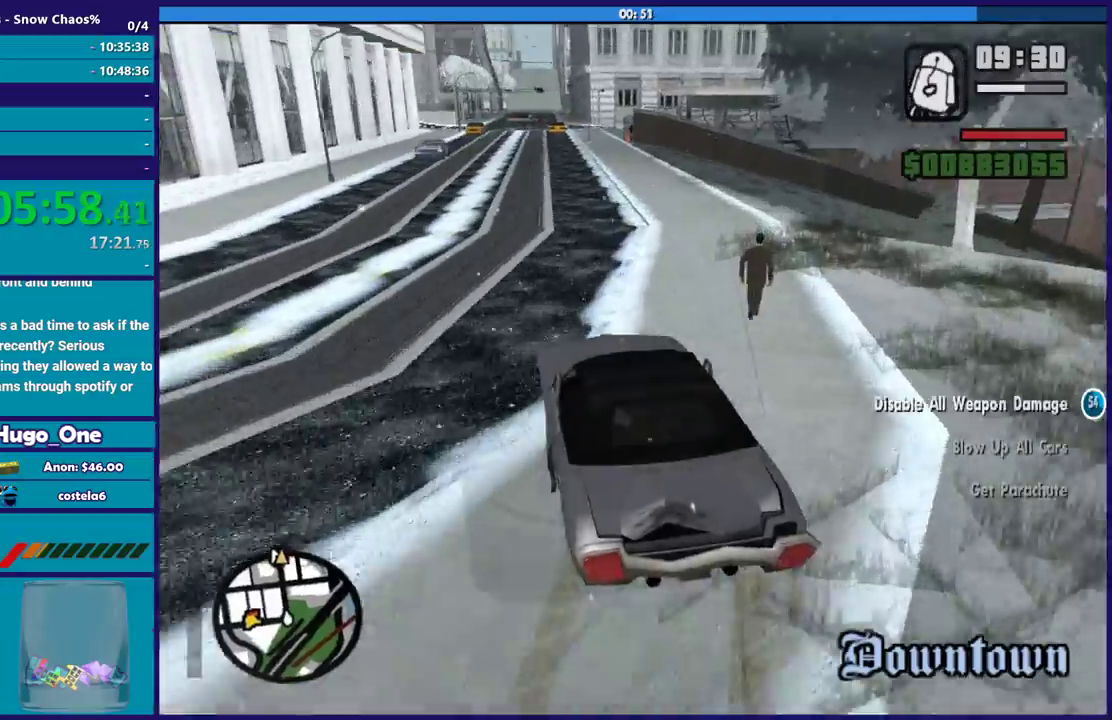
{"buttons": ["R2"], "left_stick": "left", "right_stick": "down-left", "events": [[200, "left_stick", "right"], [433, "left_stick", "left"]]}